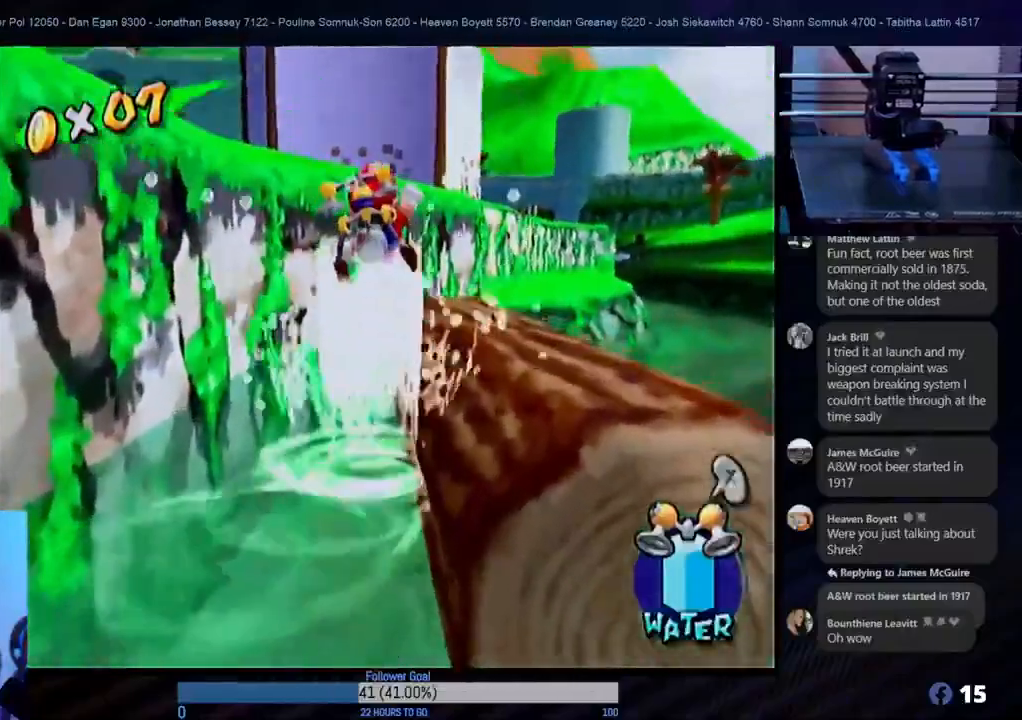
Gameplay with a controller (Nintendo layout); each line is a JSON object with the inputs held at the frame after it. "events" lists button and stick changes between this image and that frame as [ms after this image, input, new state], when the widget could be followed in between. Not read: L3 R3.
{"buttons": [], "left_stick": "center", "right_stick": "center", "events": [[17, "A", "down"], [67, "left_stick", "center"], [133, "A", "up"]]}
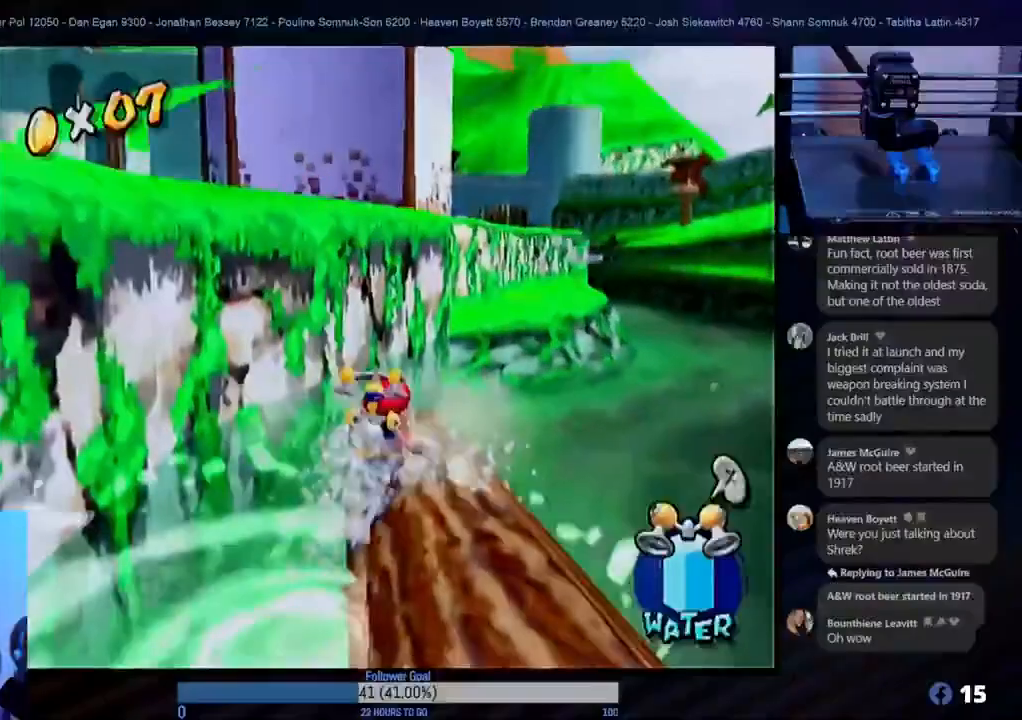
{"buttons": [], "left_stick": "center", "right_stick": "center", "events": [[33, "START", "down"], [267, "START", "up"]]}
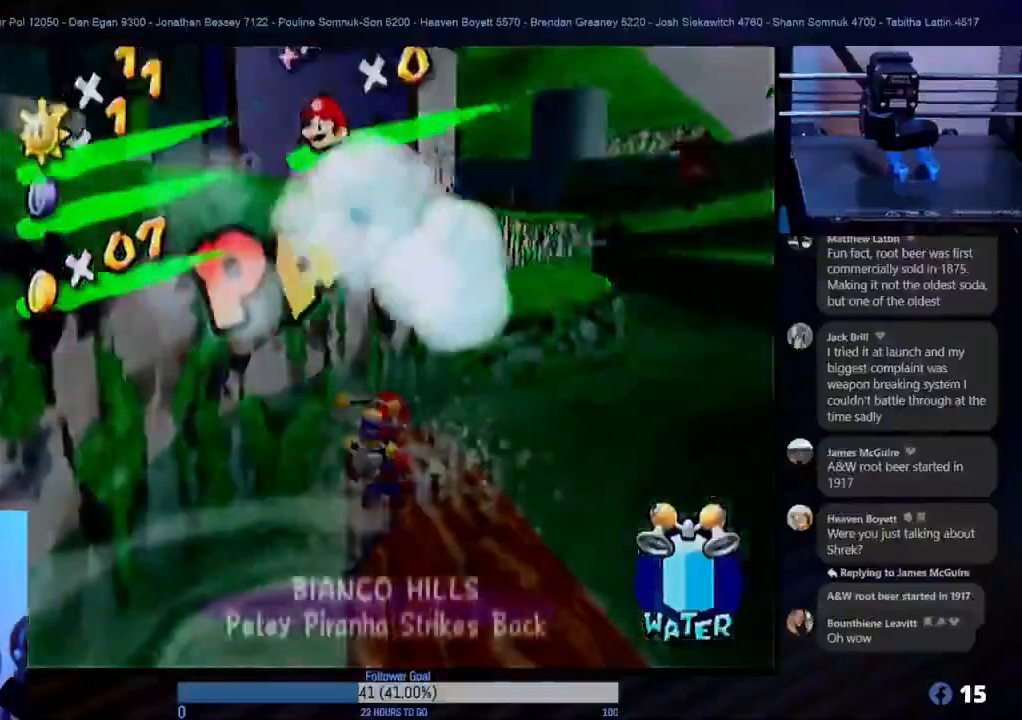
{"buttons": [], "left_stick": "center", "right_stick": "center", "events": []}
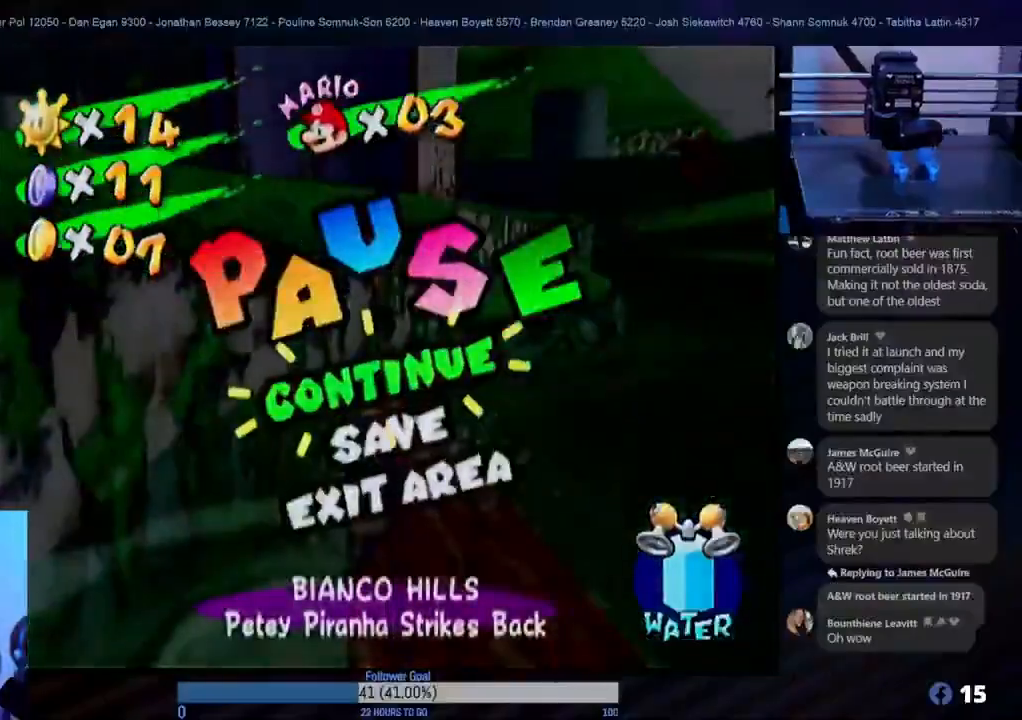
{"buttons": [], "left_stick": "center", "right_stick": "center", "events": []}
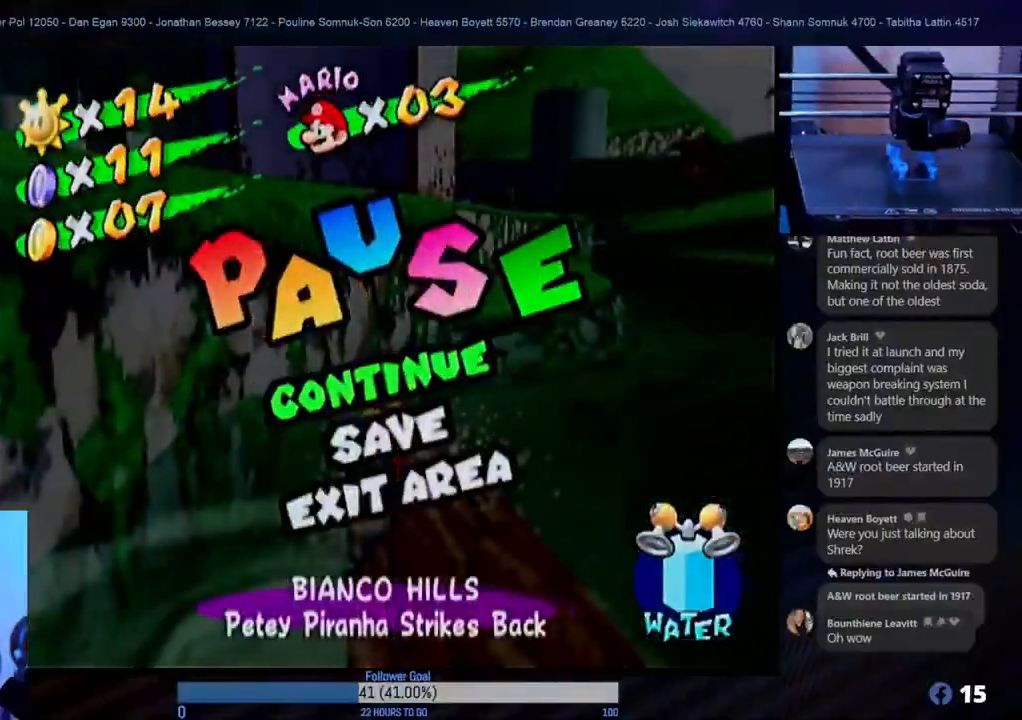
{"buttons": [], "left_stick": "center", "right_stick": "center", "events": []}
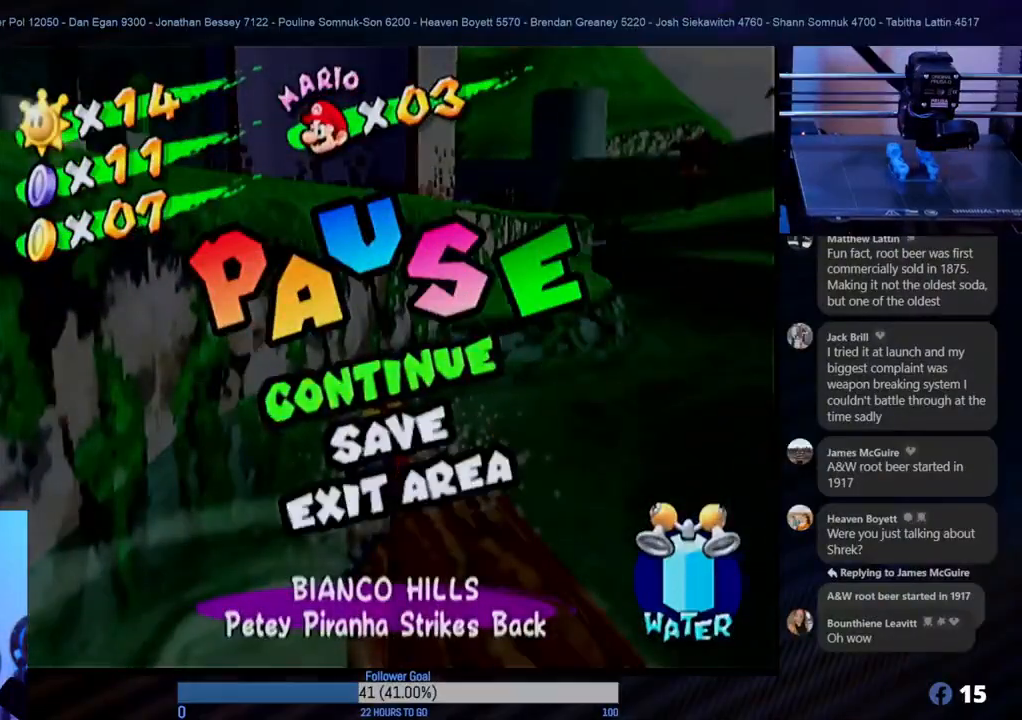
{"buttons": [], "left_stick": "center", "right_stick": "center", "events": [[267, "START", "down"], [467, "START", "up"]]}
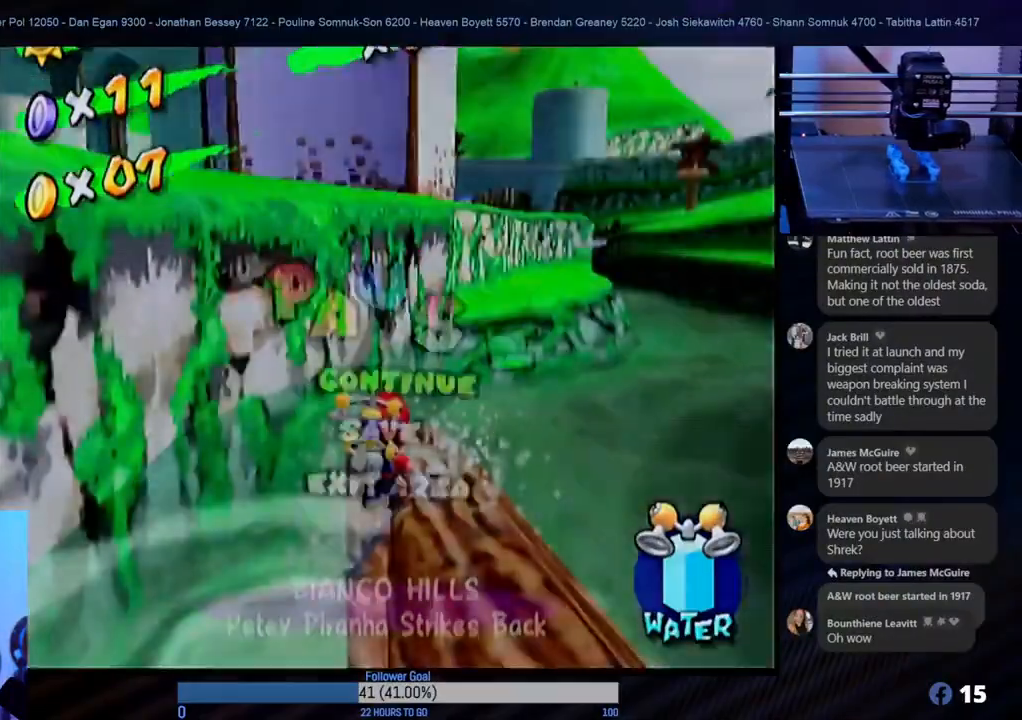
{"buttons": [], "left_stick": "center", "right_stick": "center", "events": []}
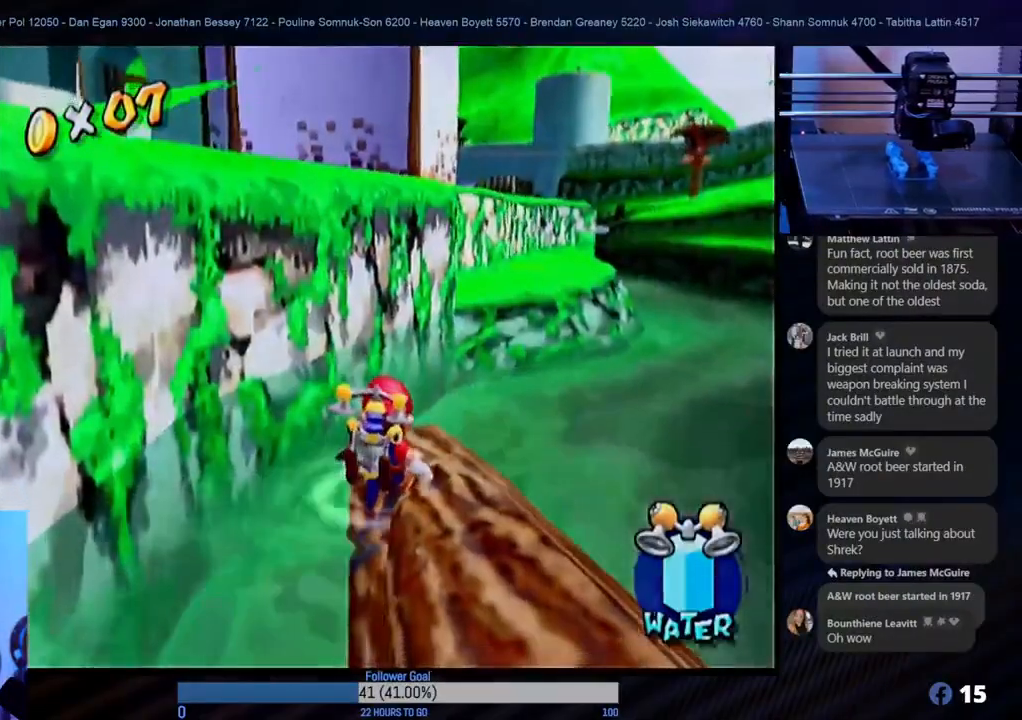
{"buttons": ["A"], "left_stick": "center", "right_stick": "center", "events": [[300, "A", "down"]]}
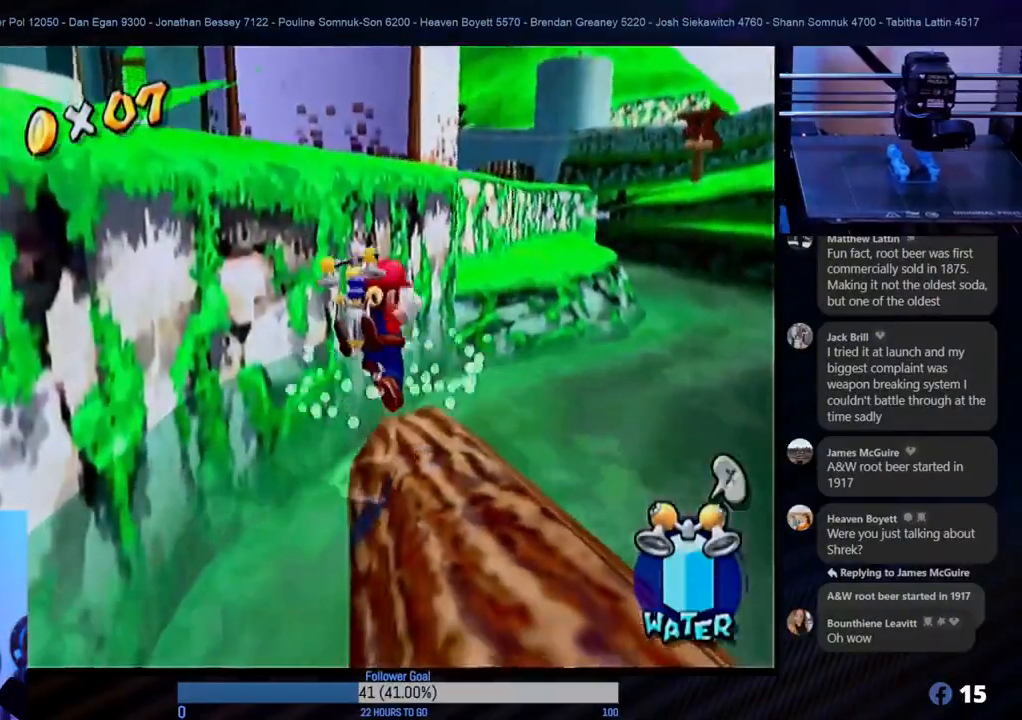
{"buttons": ["R1"], "left_stick": "up-left", "right_stick": "center", "events": [[33, "left_stick", "left"], [133, "A", "up"], [133, "R1", "down"], [133, "left_stick", "up-left"]]}
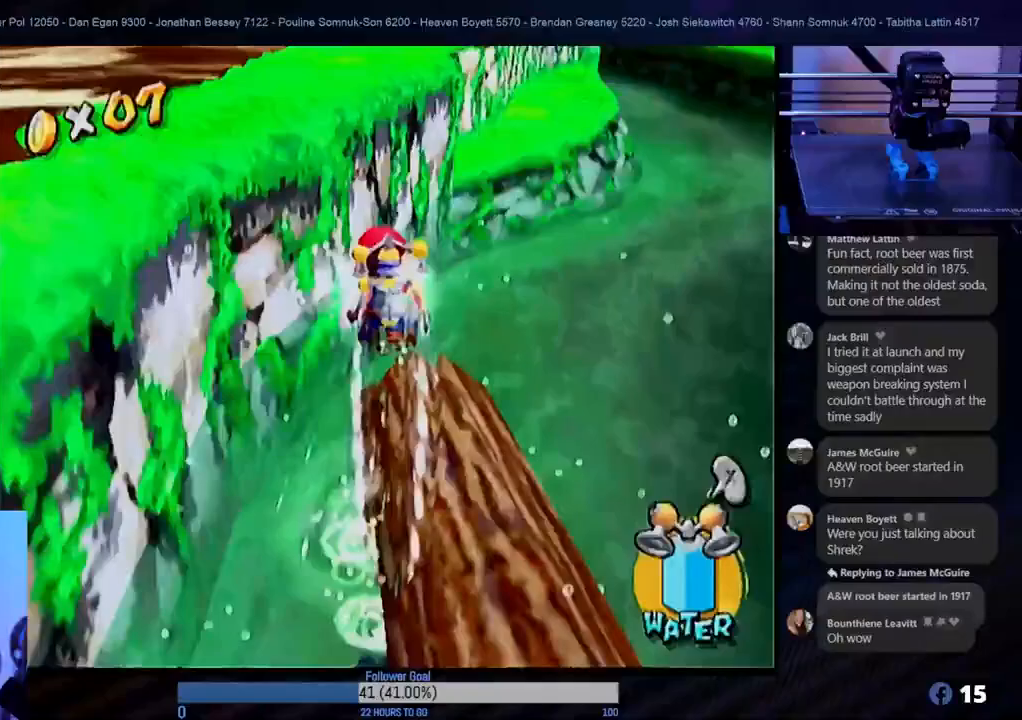
{"buttons": ["R1"], "left_stick": "left", "right_stick": "center", "events": [[483, "left_stick", "left"]]}
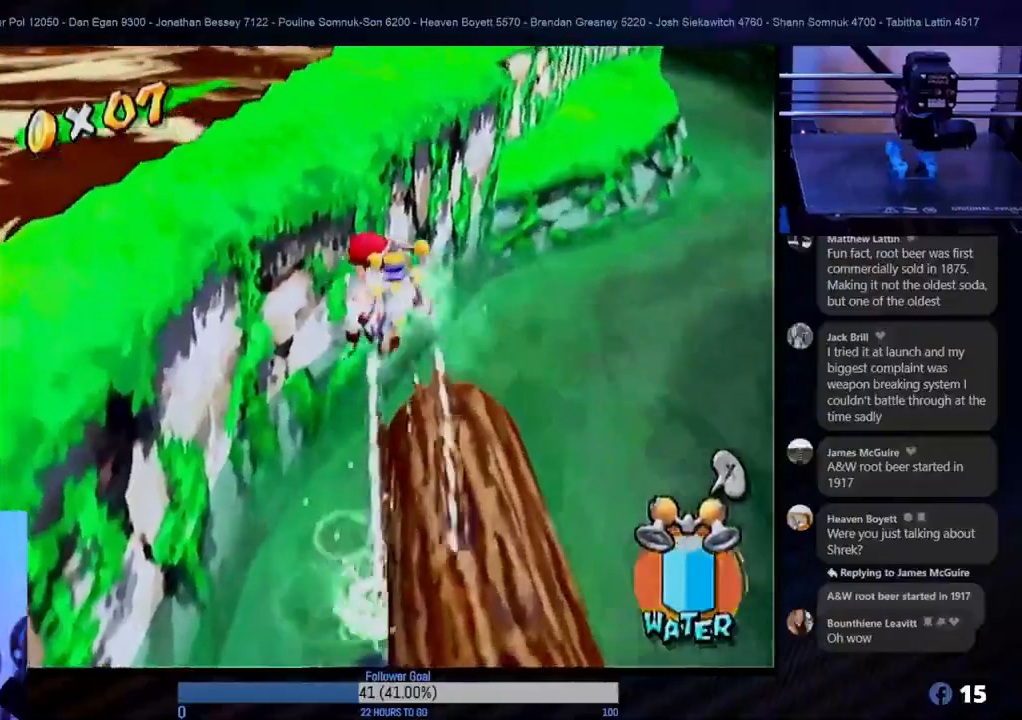
{"buttons": ["R1"], "left_stick": "left", "right_stick": "center", "events": []}
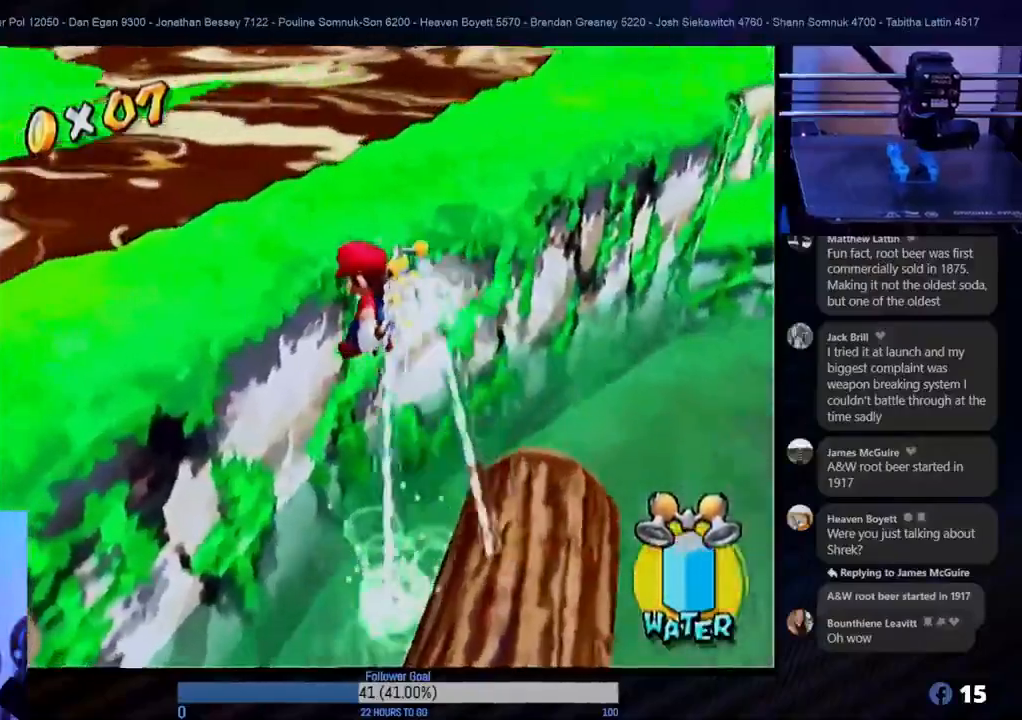
{"buttons": ["R1"], "left_stick": "left", "right_stick": "center", "events": []}
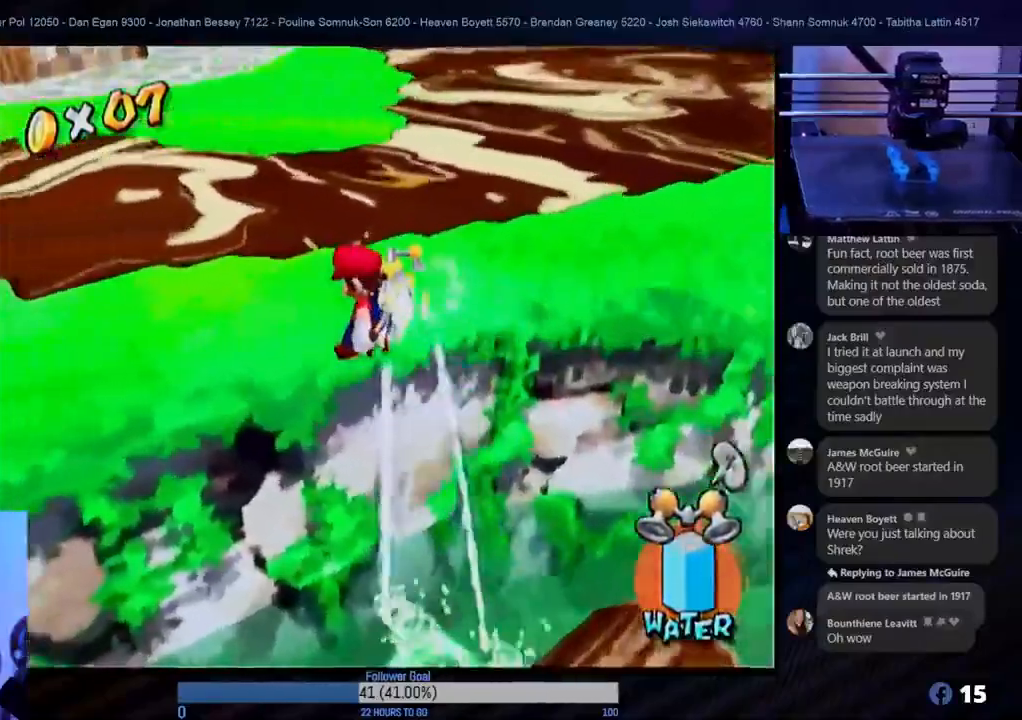
{"buttons": [], "left_stick": "left", "right_stick": "center", "events": [[250, "left_stick", "up-left"], [283, "R1", "up"], [500, "left_stick", "left"]]}
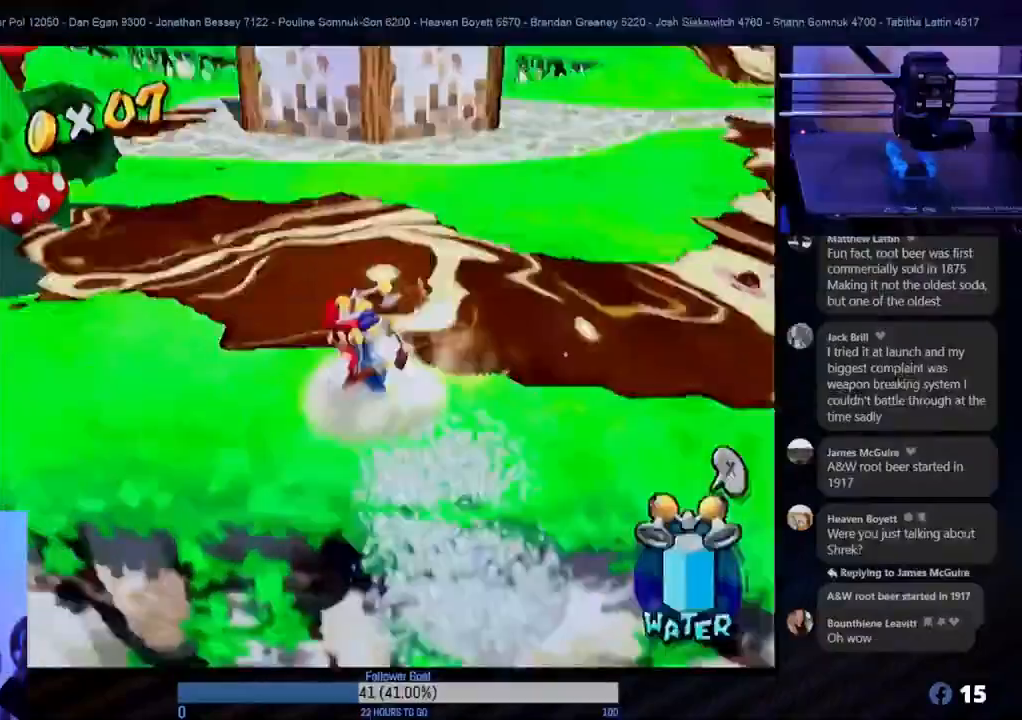
{"buttons": [], "left_stick": "up-left", "right_stick": "center", "events": [[250, "left_stick", "up-left"]]}
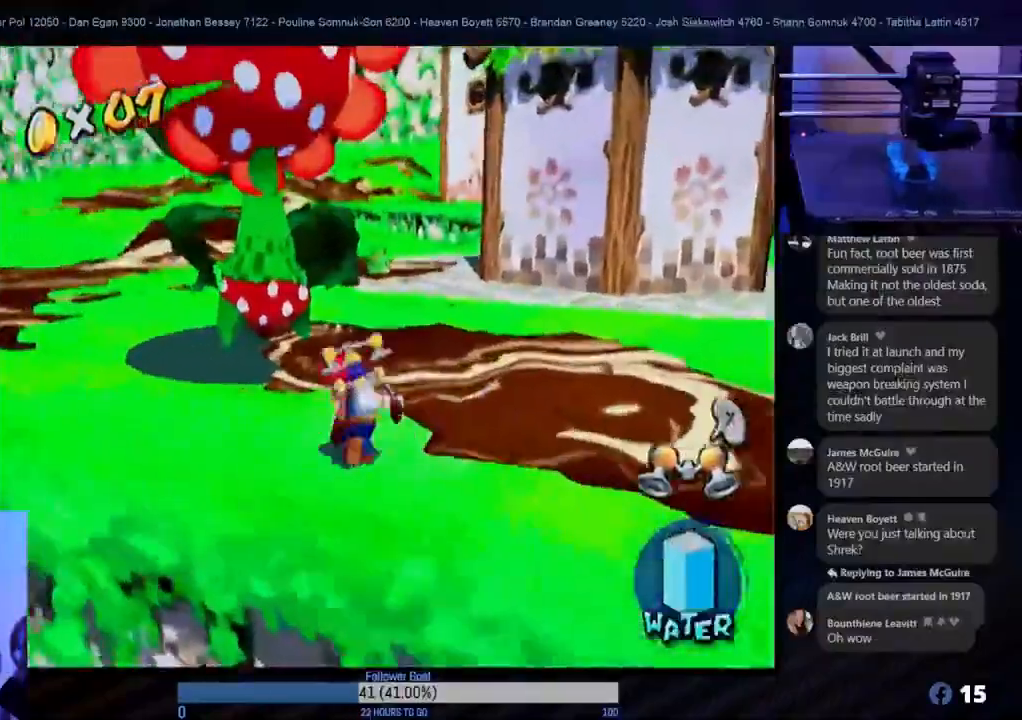
{"buttons": [], "left_stick": "up", "right_stick": "center", "events": [[183, "left_stick", "left"], [367, "left_stick", "up"]]}
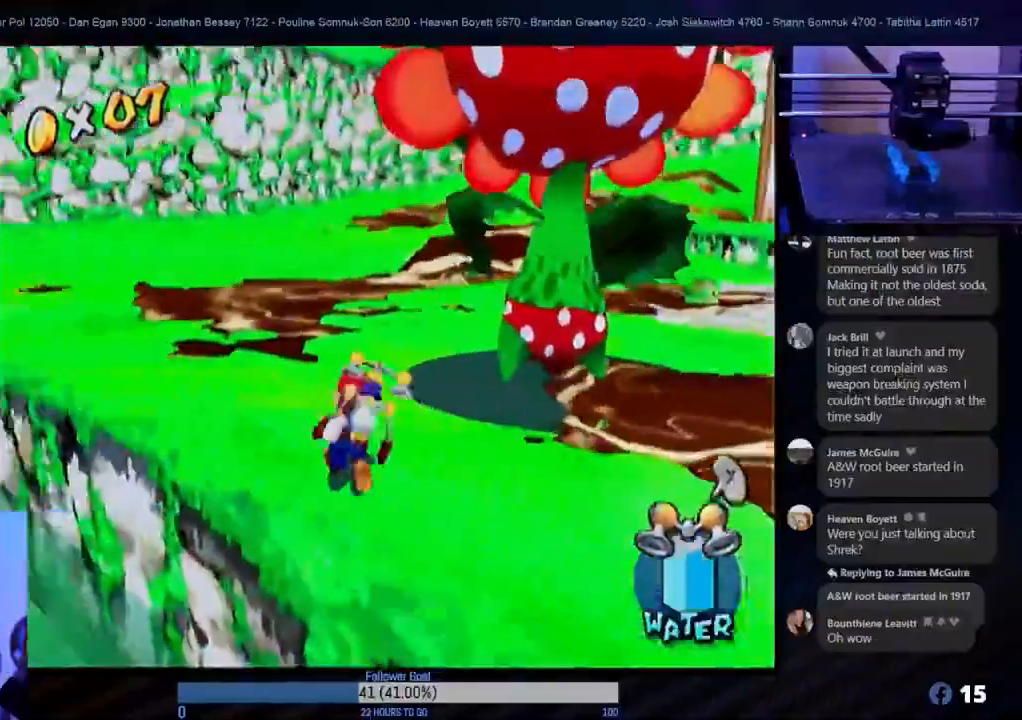
{"buttons": [], "left_stick": "up-left", "right_stick": "center", "events": [[400, "left_stick", "up-left"]]}
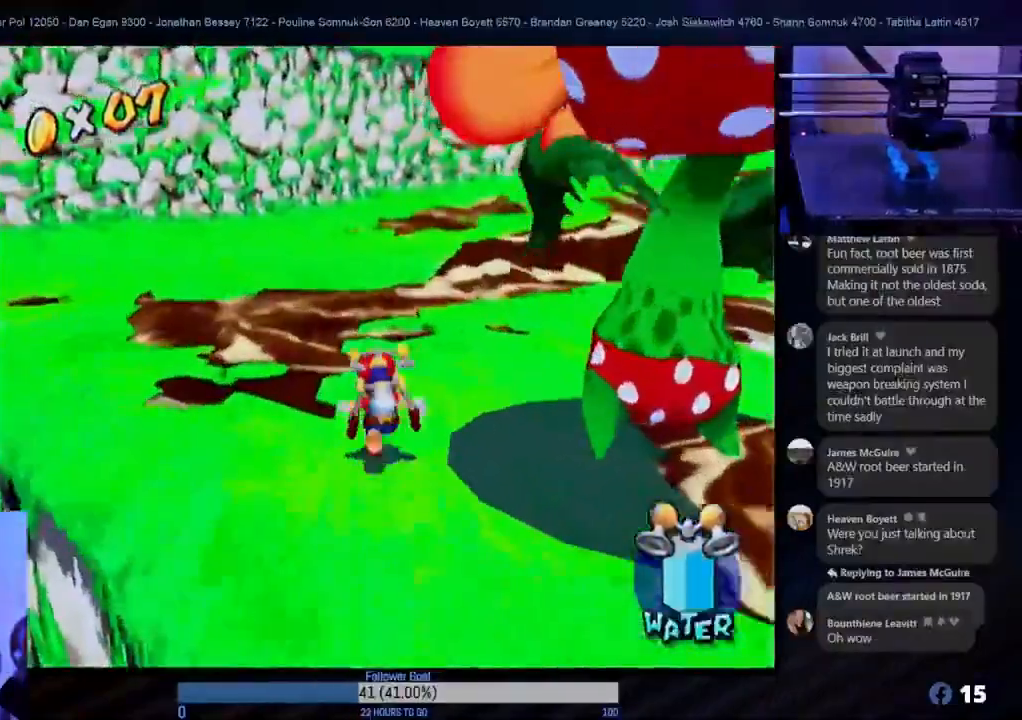
{"buttons": ["R1"], "left_stick": "up", "right_stick": "center", "events": [[67, "A", "down"], [217, "left_stick", "up"], [417, "A", "up"], [467, "R1", "down"]]}
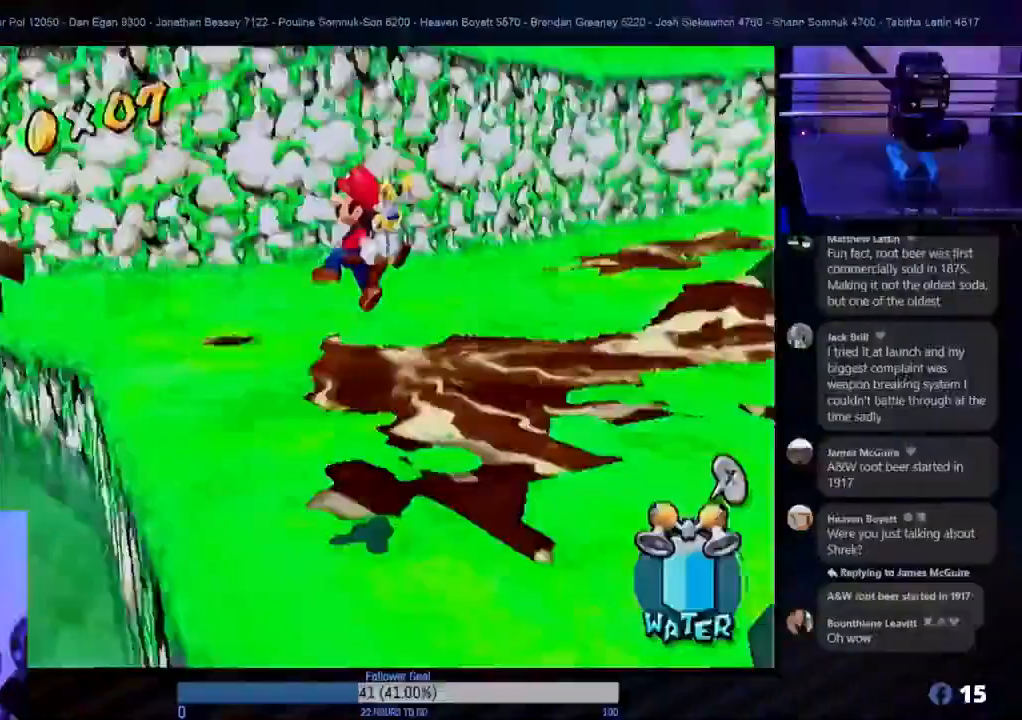
{"buttons": ["R1"], "left_stick": "up-right", "right_stick": "center", "events": [[117, "left_stick", "up-right"]]}
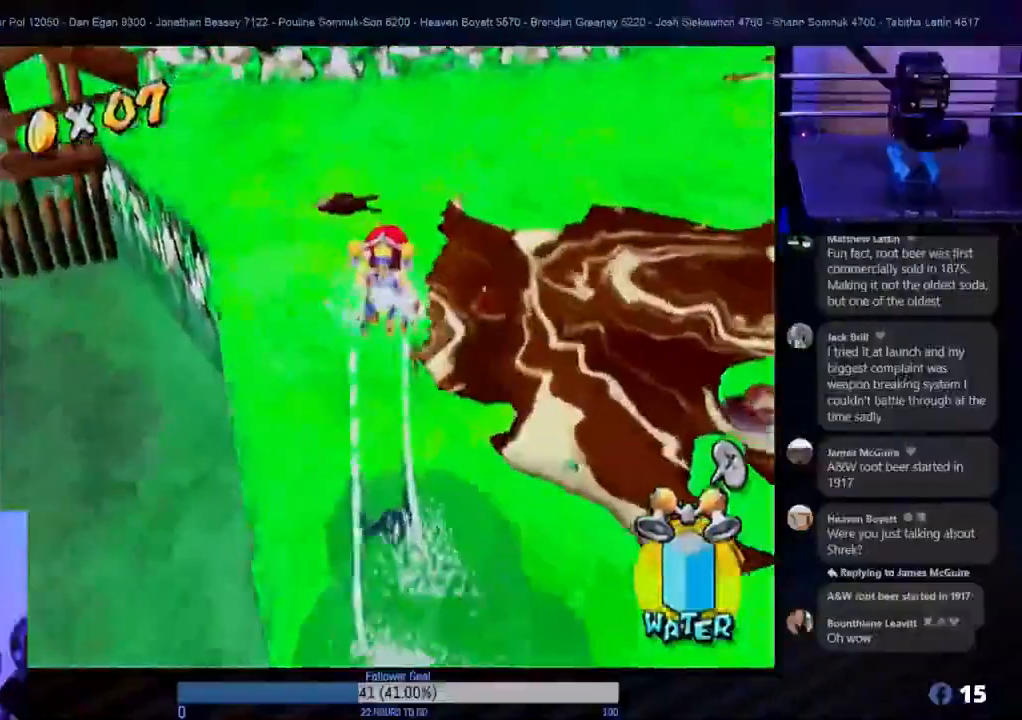
{"buttons": ["R1"], "left_stick": "up", "right_stick": "center", "events": [[200, "left_stick", "up"]]}
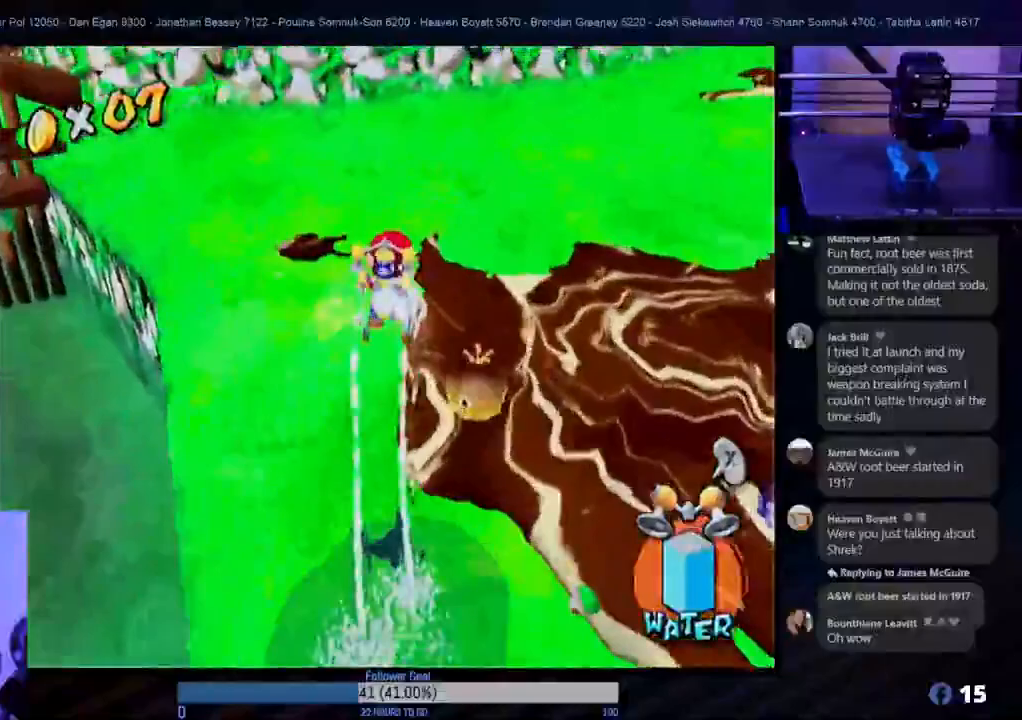
{"buttons": [], "left_stick": "up-left", "right_stick": "center", "events": [[83, "R1", "up"], [283, "left_stick", "up-left"]]}
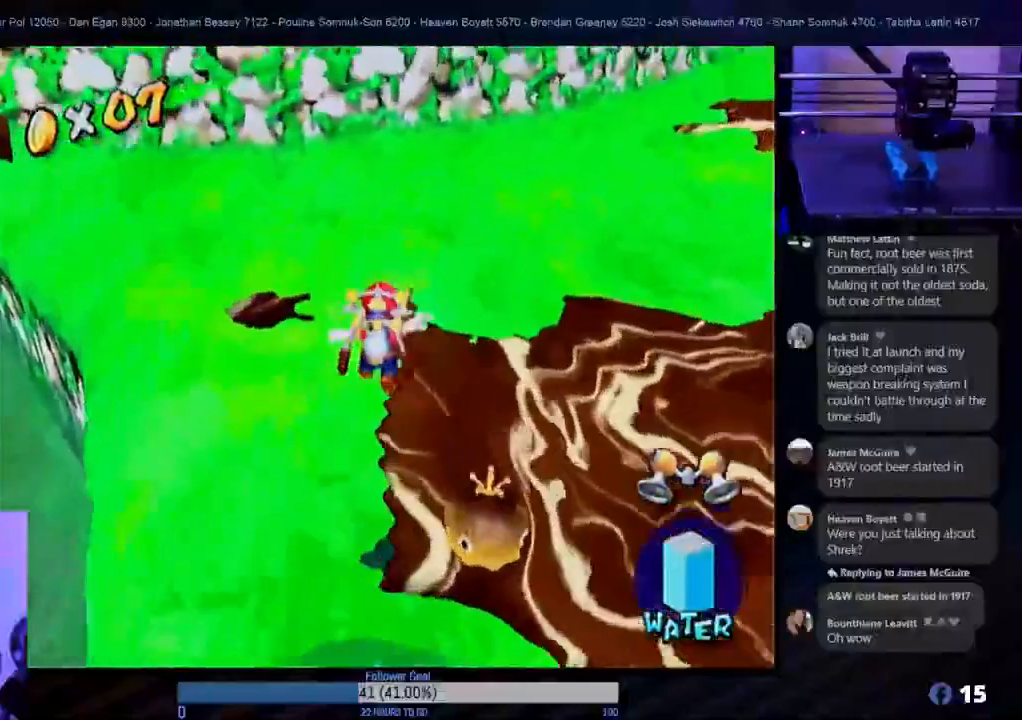
{"buttons": [], "left_stick": "up", "right_stick": "center", "events": [[400, "left_stick", "up"]]}
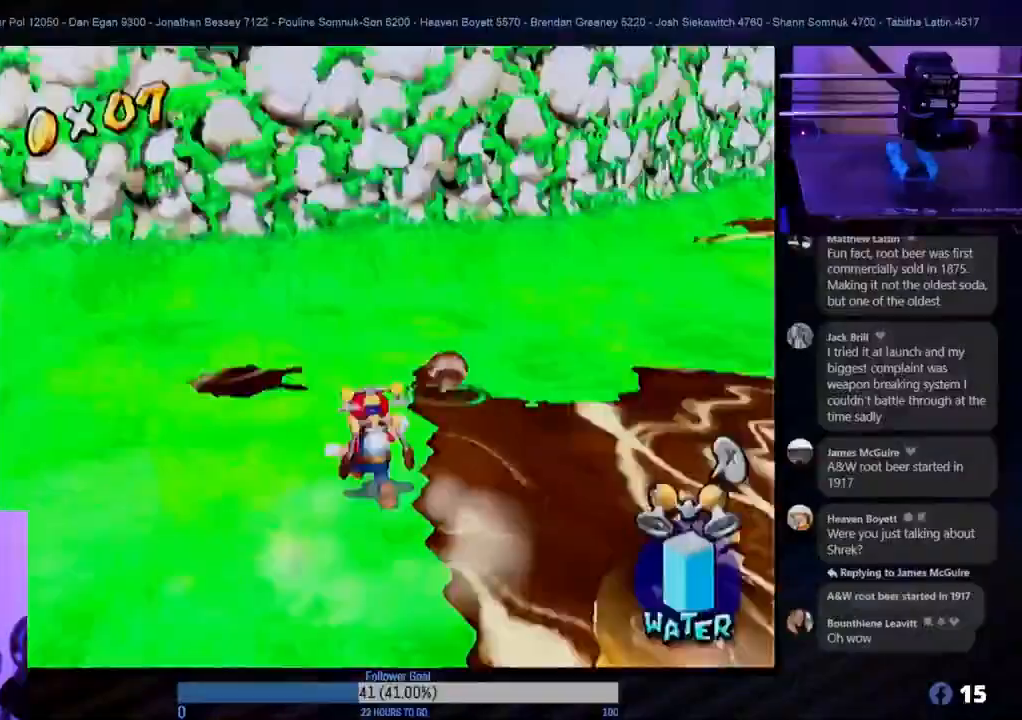
{"buttons": [], "left_stick": "up", "right_stick": "center", "events": [[183, "left_stick", "up-left"], [267, "A", "down"], [300, "left_stick", "up"], [467, "A", "up"]]}
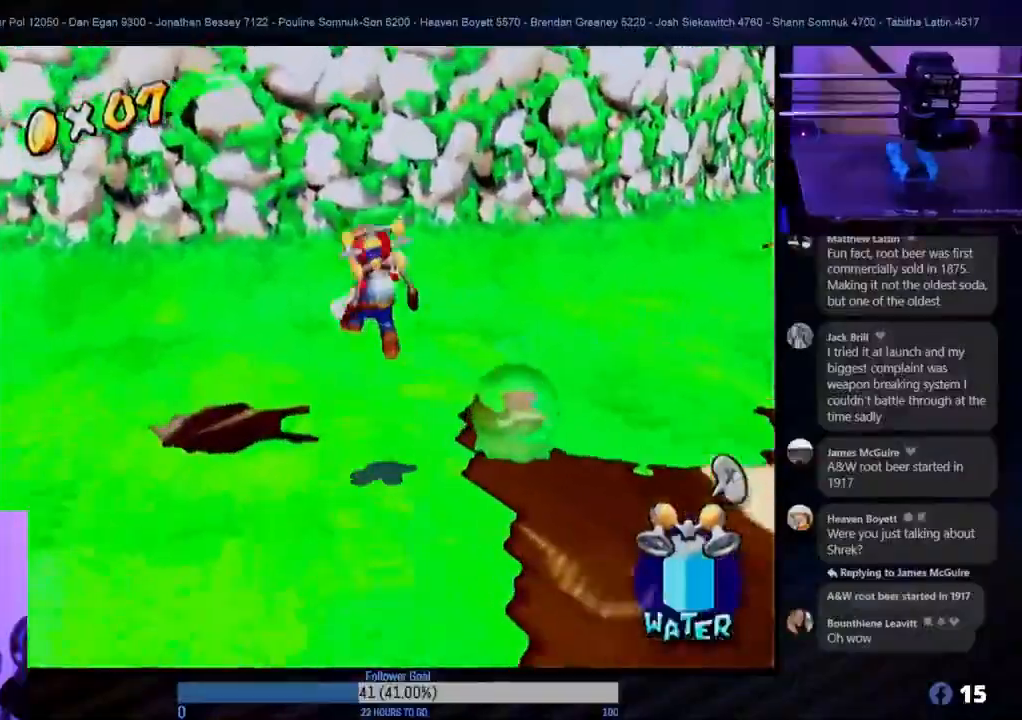
{"buttons": [], "left_stick": "up", "right_stick": "center", "events": []}
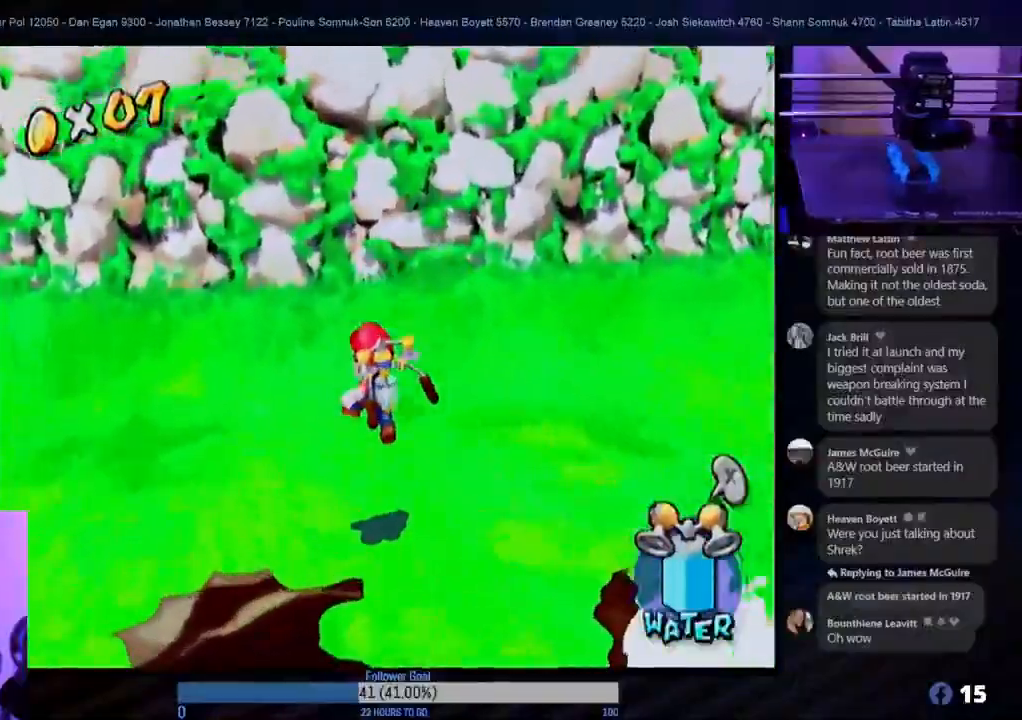
{"buttons": [], "left_stick": "up", "right_stick": "center", "events": []}
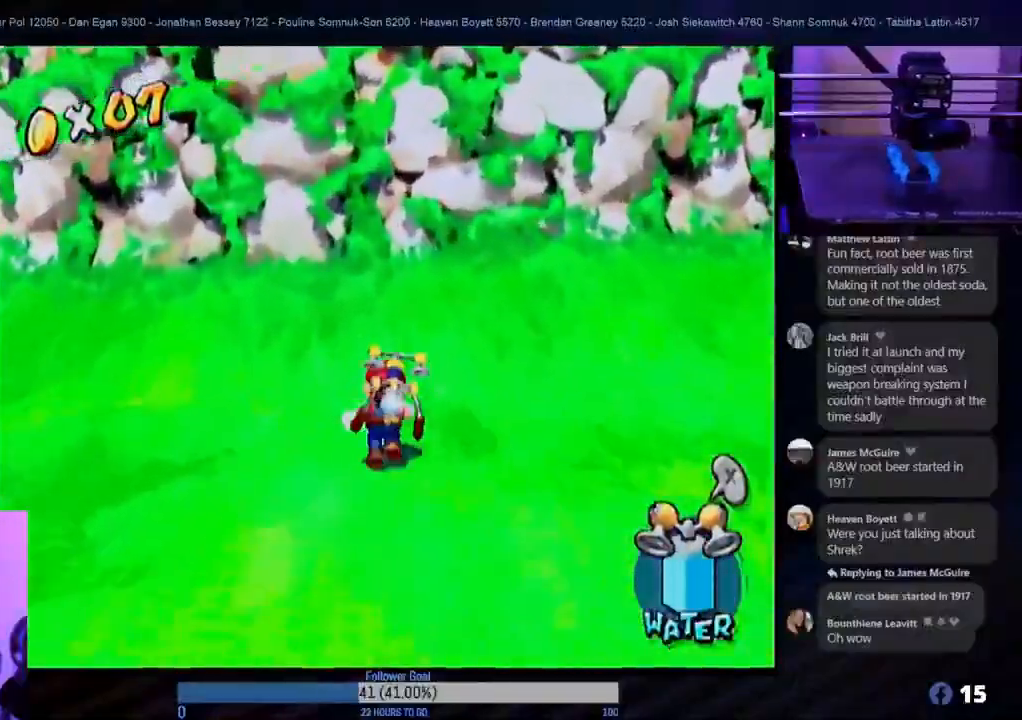
{"buttons": ["L1"], "left_stick": "center", "right_stick": "center", "events": [[167, "left_stick", "down-right"], [367, "left_stick", "center"], [400, "L1", "down"]]}
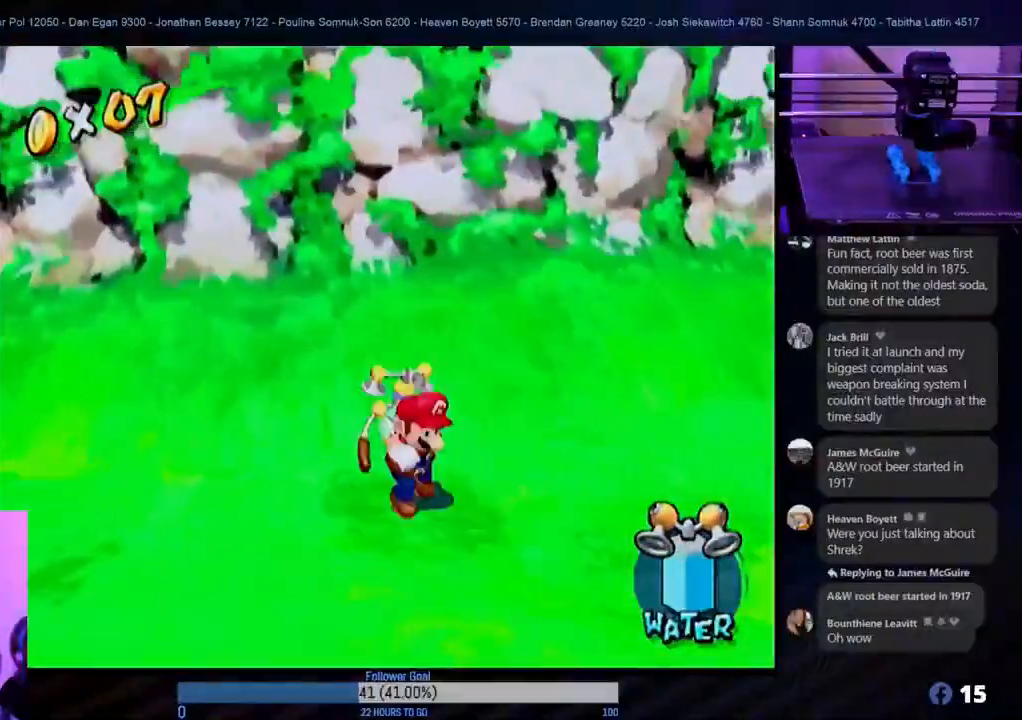
{"buttons": [], "left_stick": "center", "right_stick": "center", "events": [[50, "L1", "up"], [150, "X", "down"], [300, "X", "up"]]}
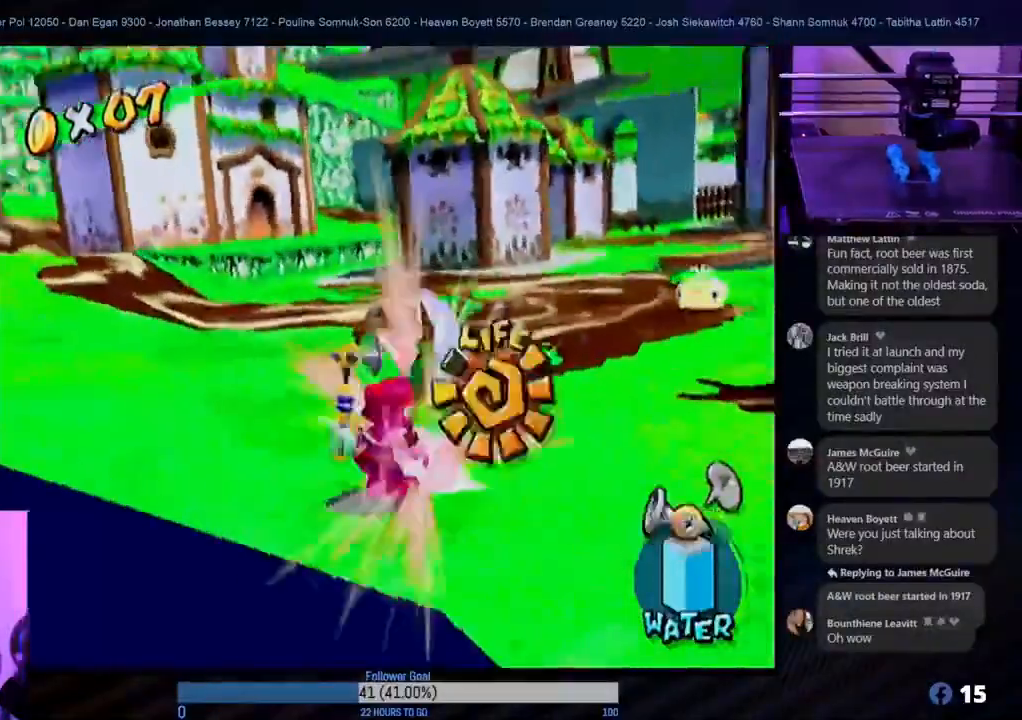
{"buttons": ["R1"], "left_stick": "up-right", "right_stick": "center", "events": [[83, "R1", "down"], [267, "left_stick", "up-right"]]}
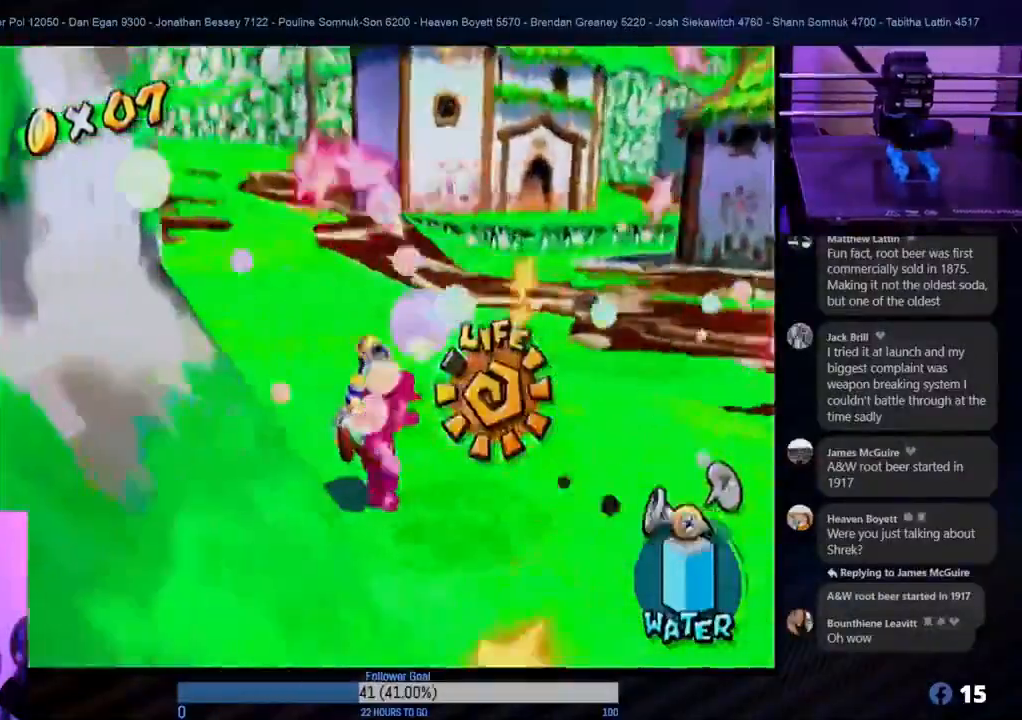
{"buttons": ["R1"], "left_stick": "center", "right_stick": "center", "events": [[17, "left_stick", "center"], [183, "left_stick", "right"], [367, "L1", "down"], [367, "left_stick", "center"], [483, "L1", "up"]]}
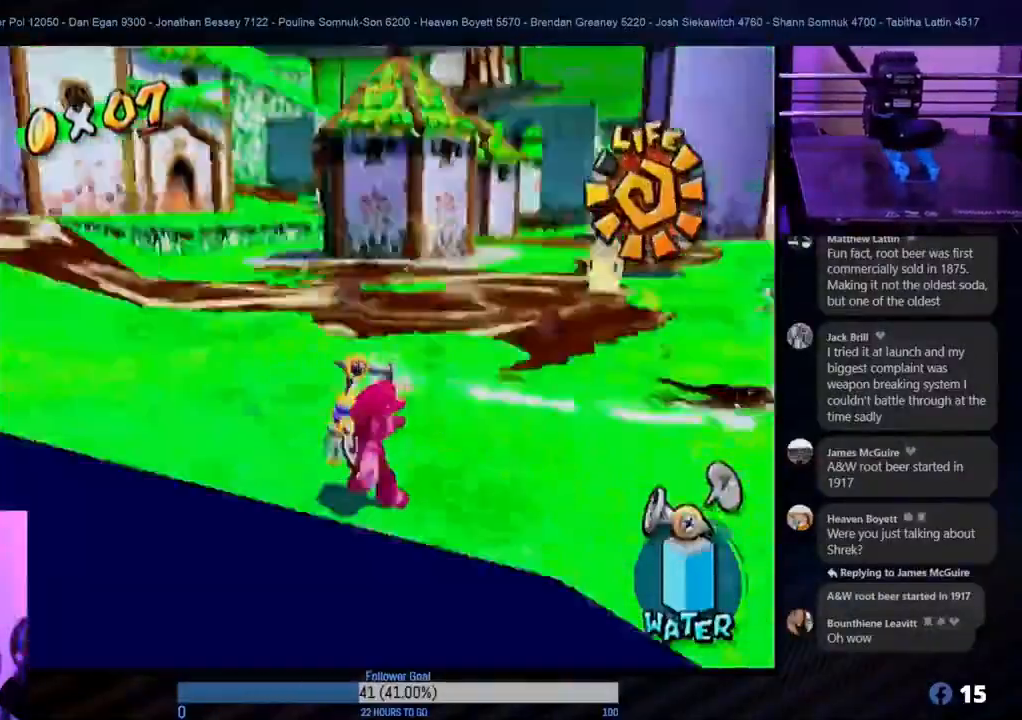
{"buttons": ["R1"], "left_stick": "left", "right_stick": "center", "events": [[117, "R1", "up"], [350, "left_stick", "down-left"], [450, "R1", "down"], [467, "left_stick", "left"]]}
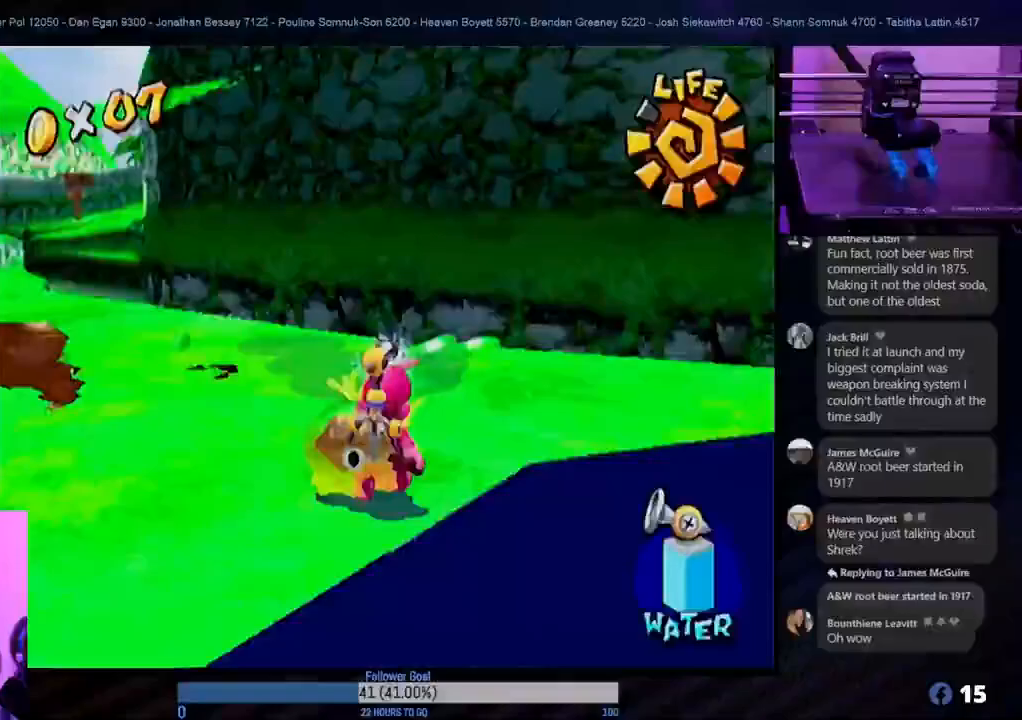
{"buttons": ["R1"], "left_stick": "left", "right_stick": "center", "events": [[150, "left_stick", "center"], [383, "left_stick", "left"]]}
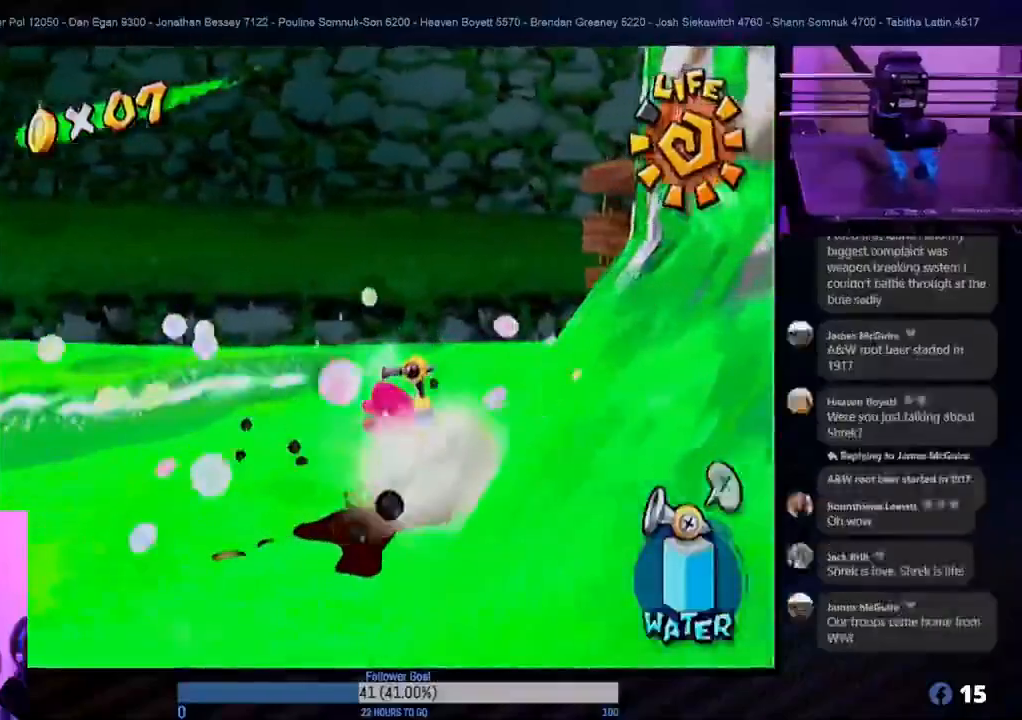
{"buttons": [], "left_stick": "left", "right_stick": "center", "events": [[50, "left_stick", "down-left"], [83, "R1", "up"], [217, "R1", "down"], [300, "left_stick", "left"], [400, "R1", "up"]]}